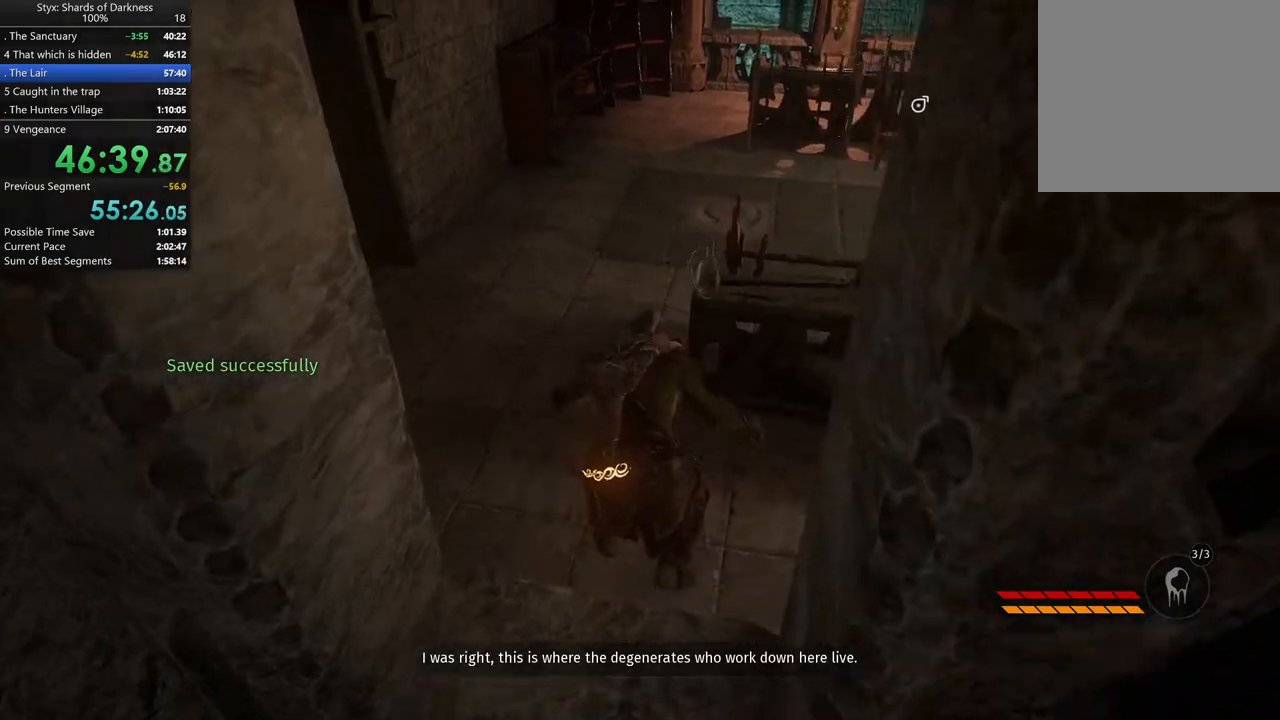
Gameplay with a controller (Xbox layout); each line is a JSON object with the inputs held at the frame after it. "button_events" lists button changes between this image and that frame as [ms after this image, input, new state], when the widget could be followed in between (sticks are given only as held states).
{"buttons": [], "left_stick": "up", "right_stick": "center", "button_events": [[133, "B", "up"]]}
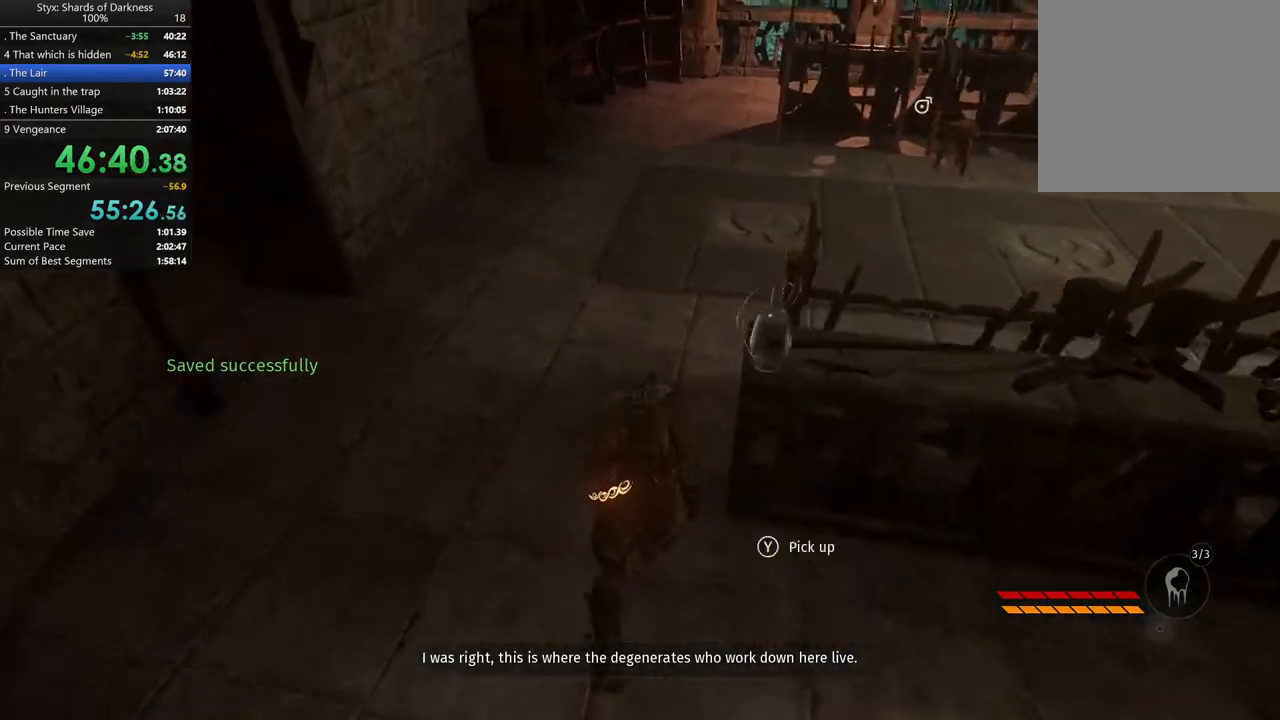
{"buttons": [], "left_stick": "up", "right_stick": "center", "button_events": [[400, "DPAD_RIGHT", "down"], [500, "DPAD_RIGHT", "up"]]}
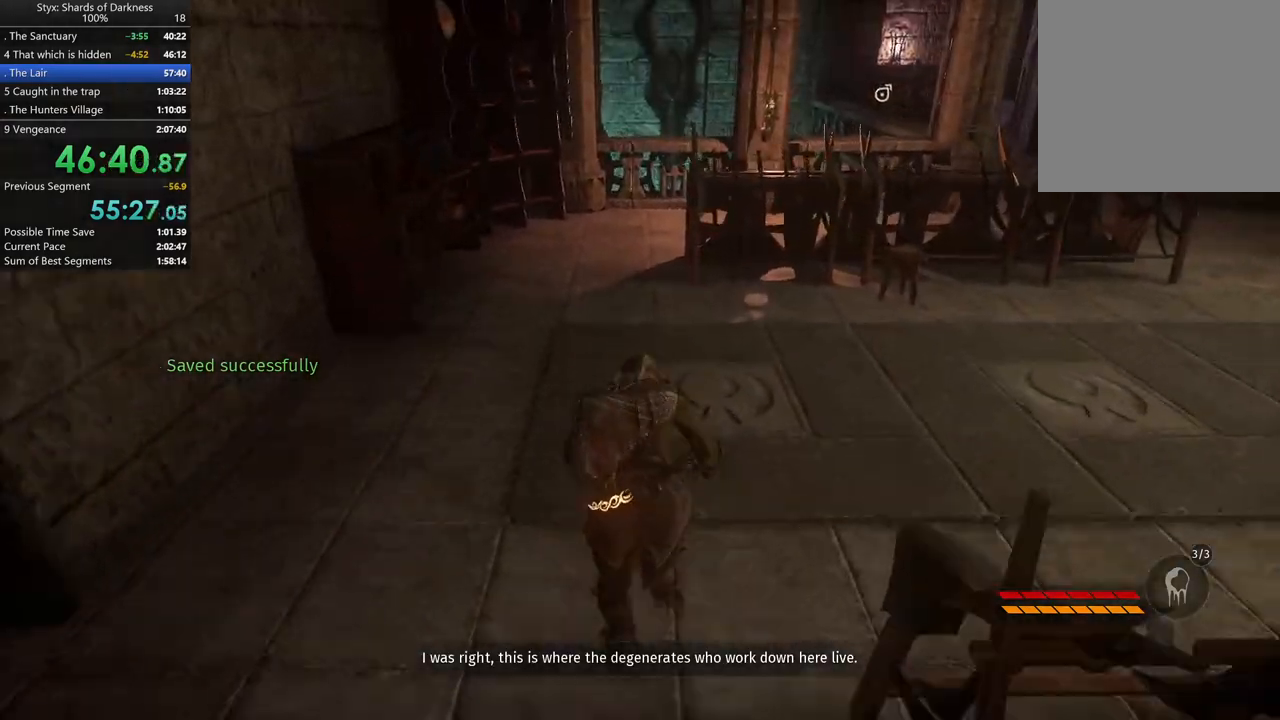
{"buttons": [], "left_stick": "up-left", "right_stick": "center", "button_events": []}
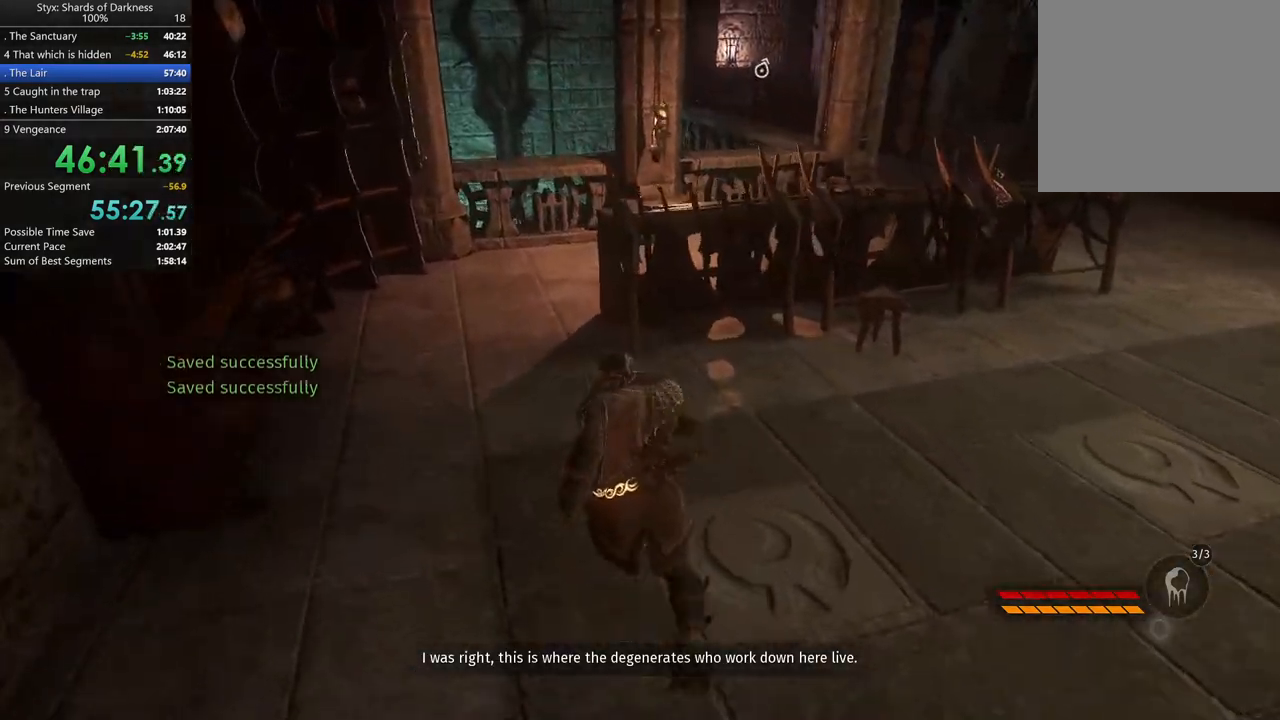
{"buttons": [], "left_stick": "up", "right_stick": "center", "button_events": []}
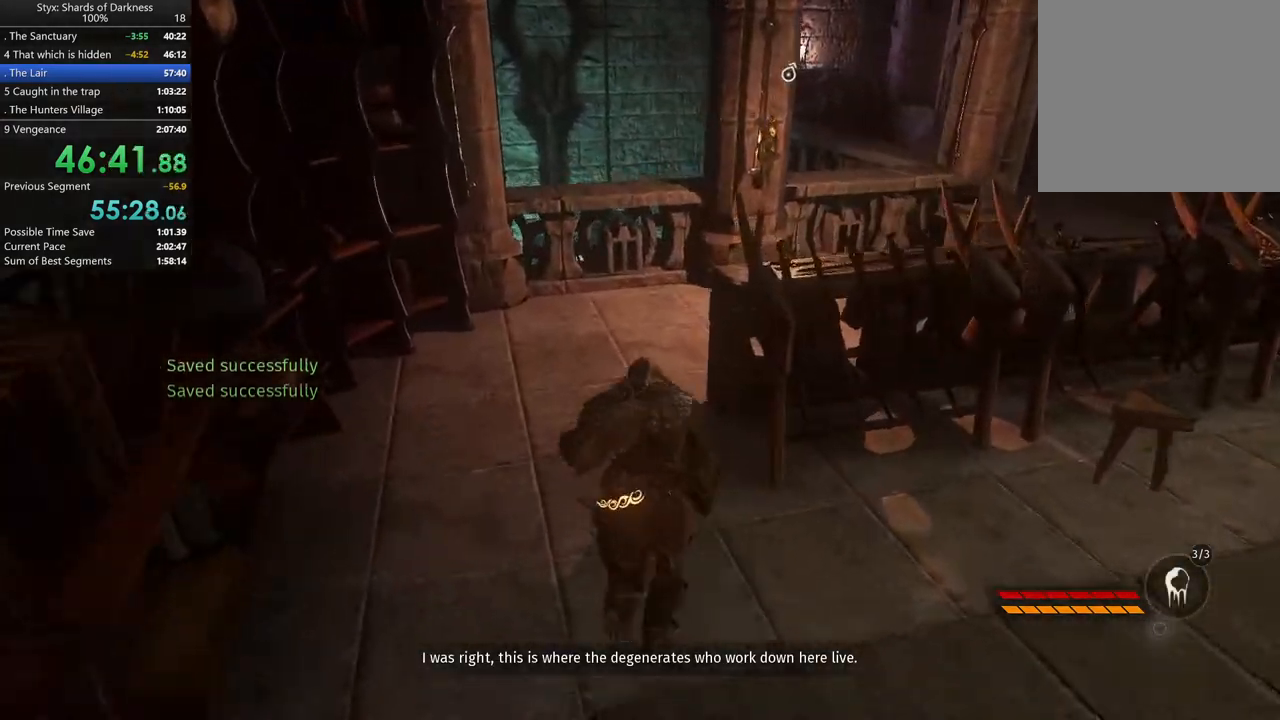
{"buttons": [], "left_stick": "up", "right_stick": "center", "button_events": [[333, "A", "down"], [467, "A", "up"]]}
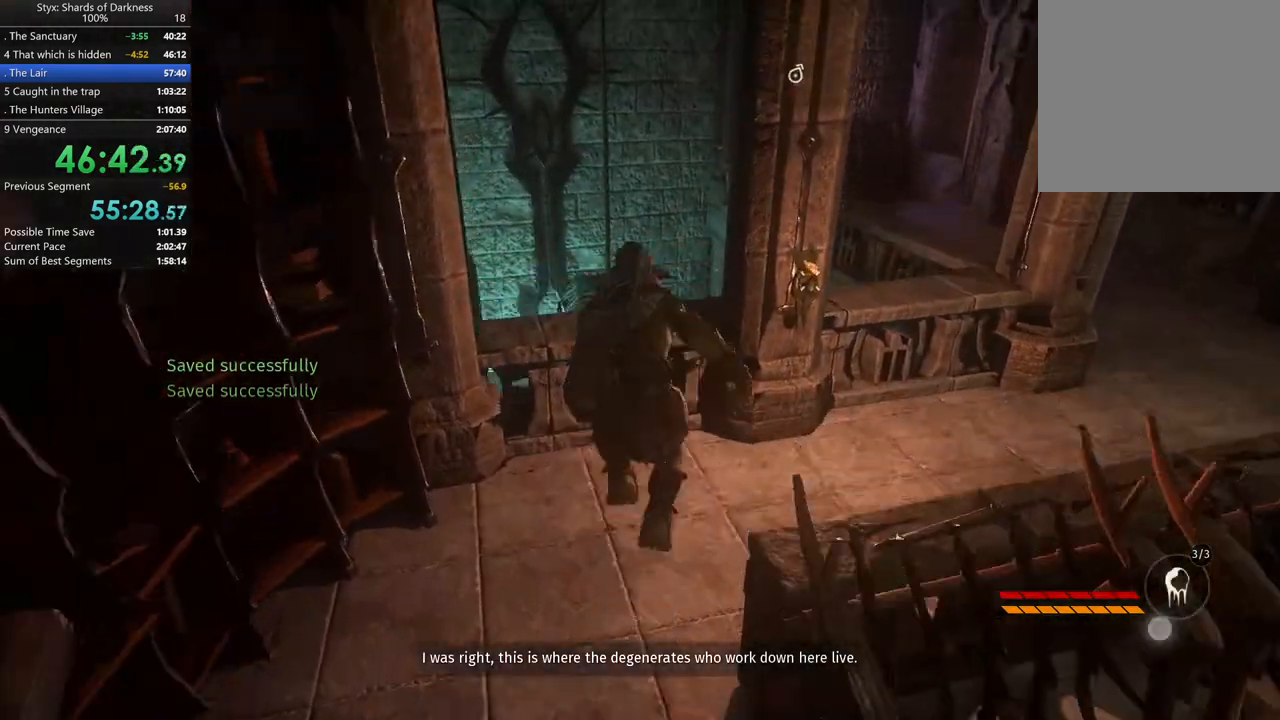
{"buttons": [], "left_stick": "up", "right_stick": "center", "button_events": []}
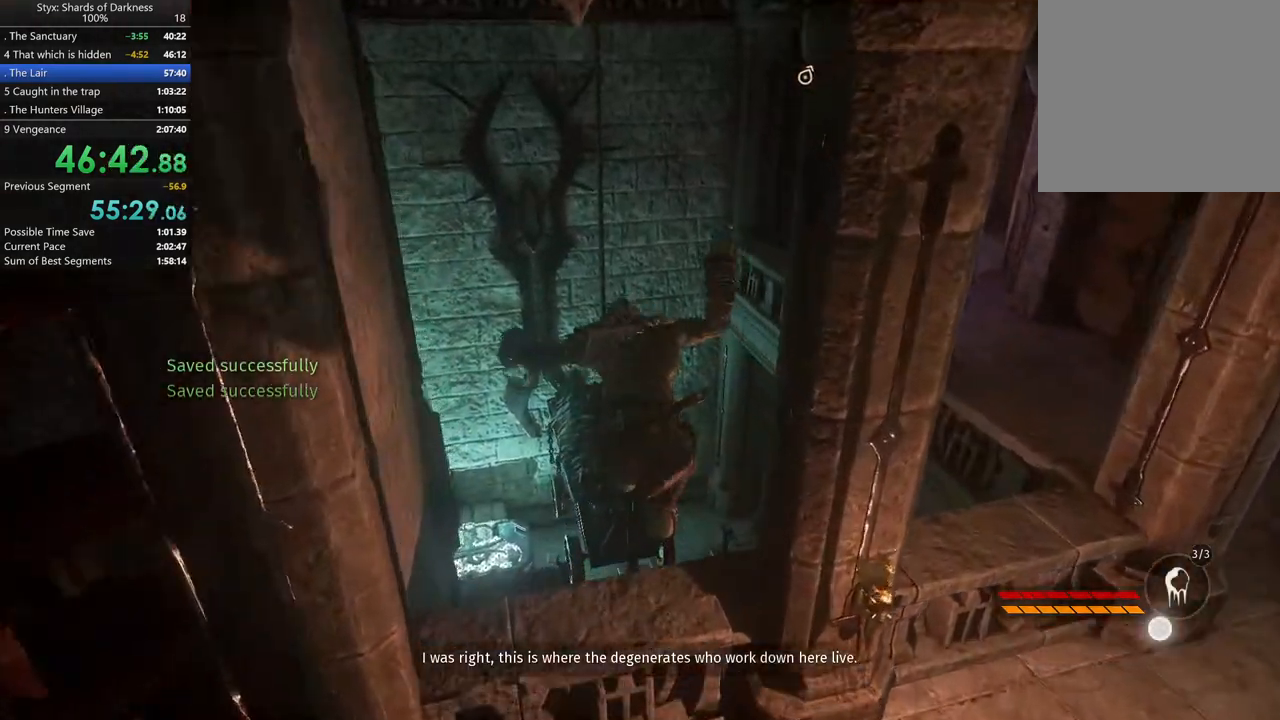
{"buttons": ["A"], "left_stick": "up-left", "right_stick": "center", "button_events": [[267, "A", "down"]]}
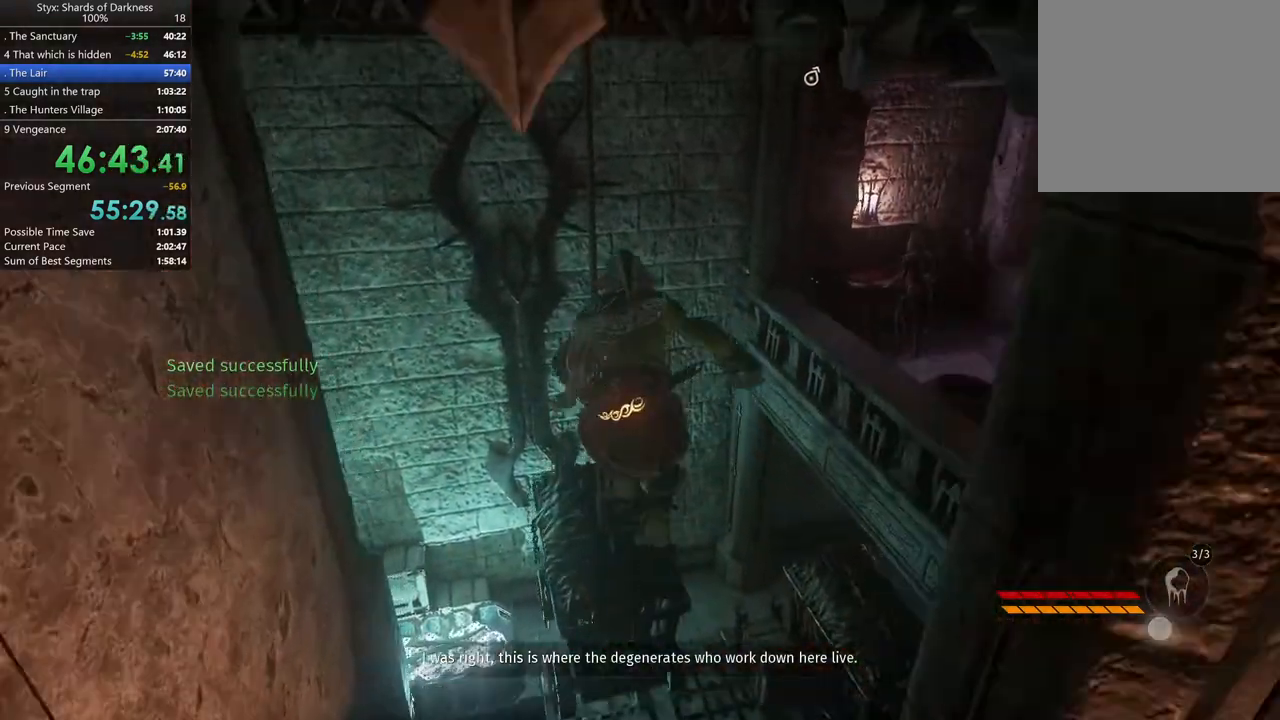
{"buttons": [], "left_stick": "up-left", "right_stick": "center", "button_events": [[67, "A", "up"]]}
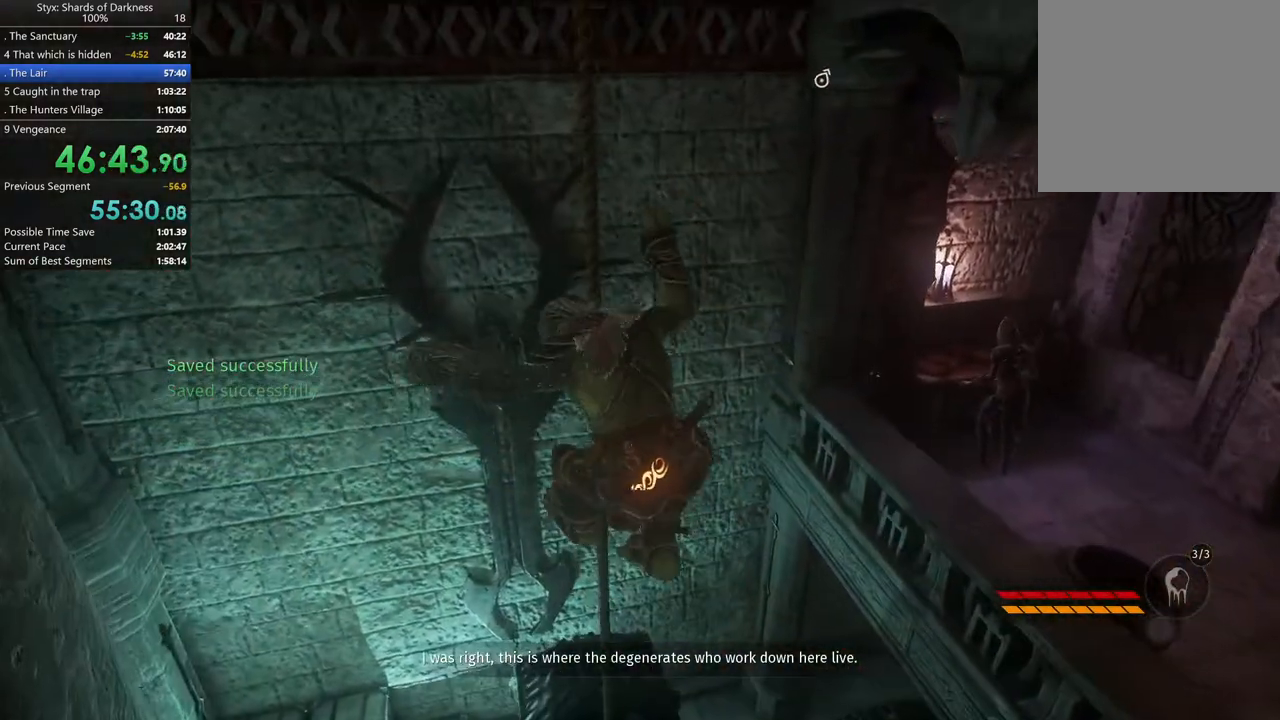
{"buttons": [], "left_stick": "center", "right_stick": "center", "button_events": []}
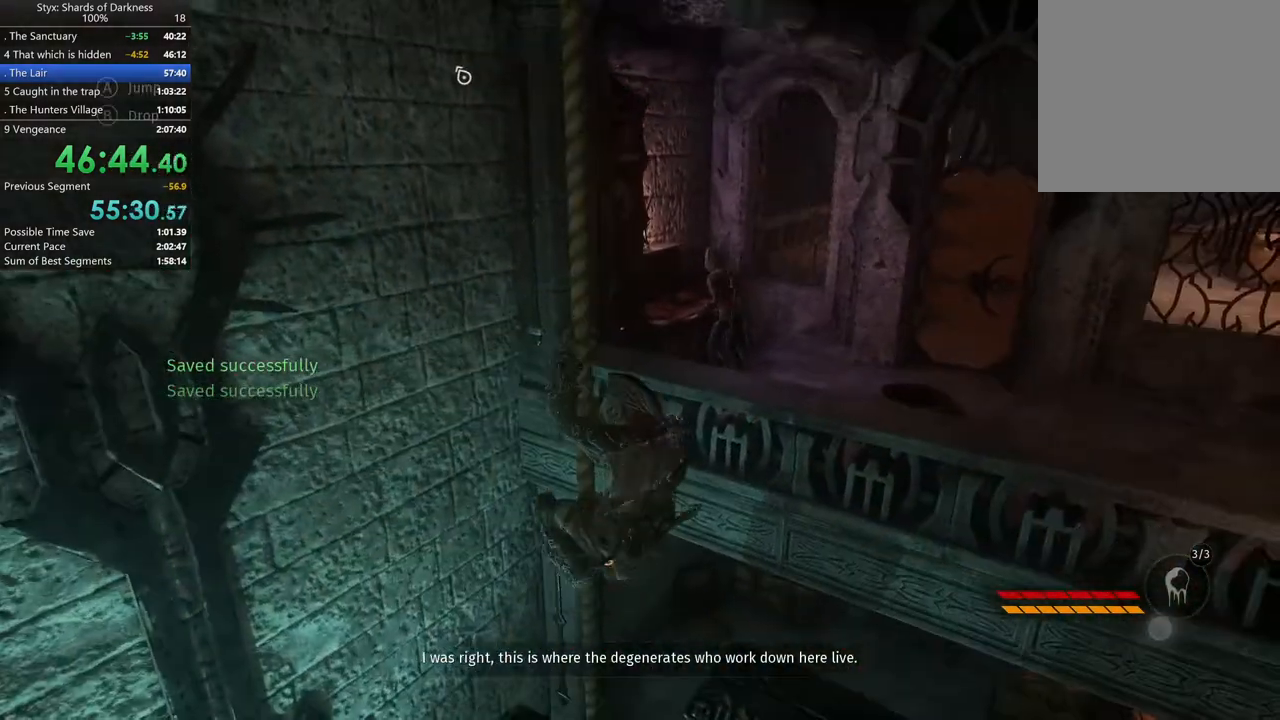
{"buttons": ["A"], "left_stick": "up-right", "right_stick": "center", "button_events": [[333, "A", "down"]]}
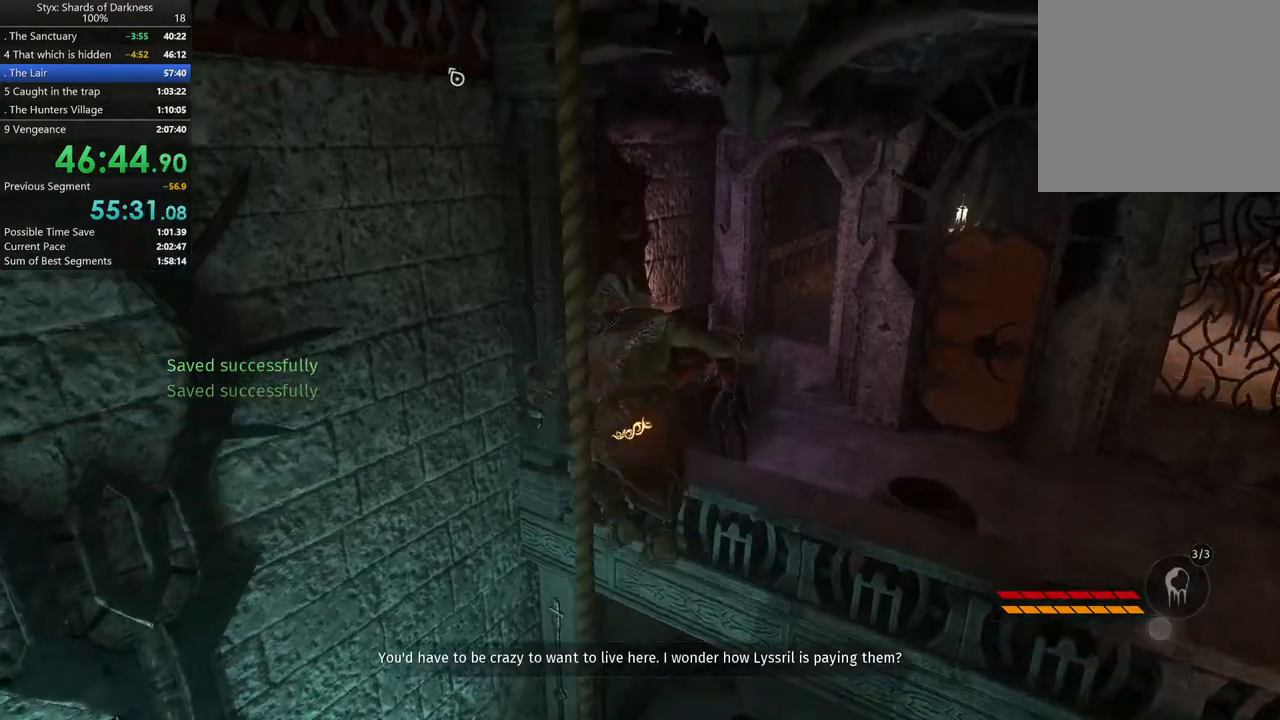
{"buttons": ["B"], "left_stick": "center", "right_stick": "center", "button_events": [[100, "A", "up"], [467, "B", "down"]]}
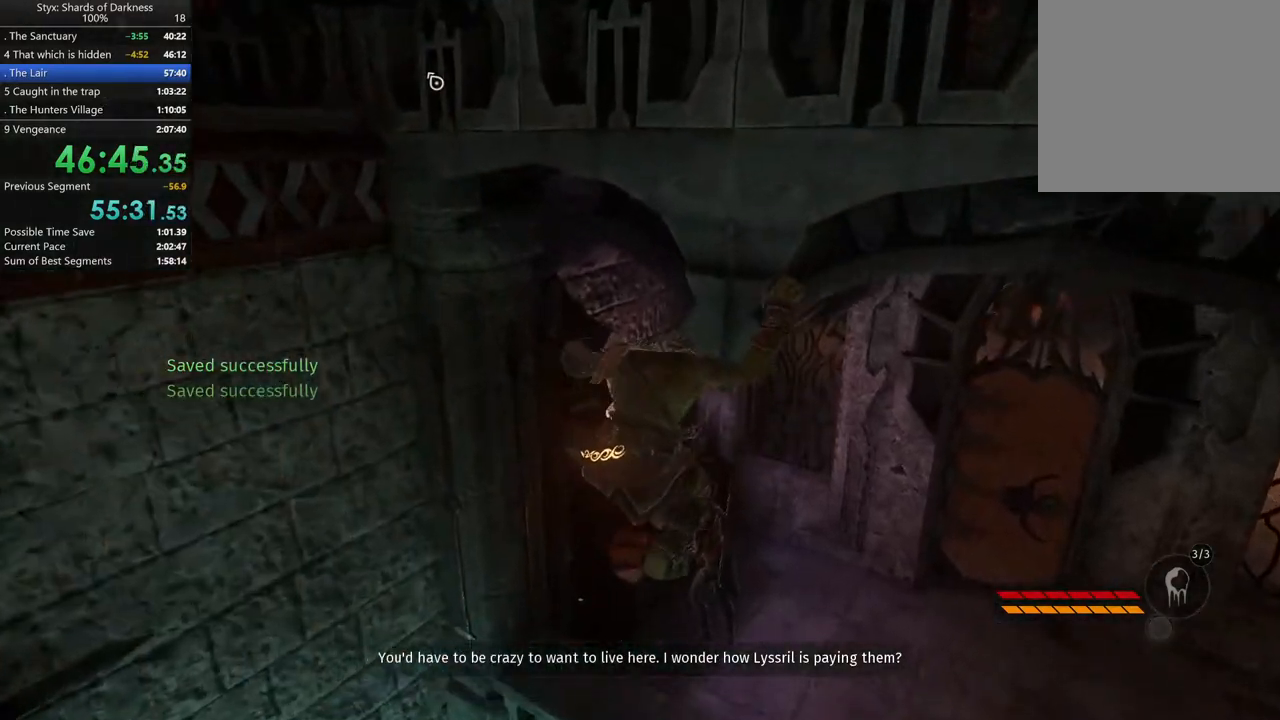
{"buttons": [], "left_stick": "center", "right_stick": "center", "button_events": [[100, "B", "up"]]}
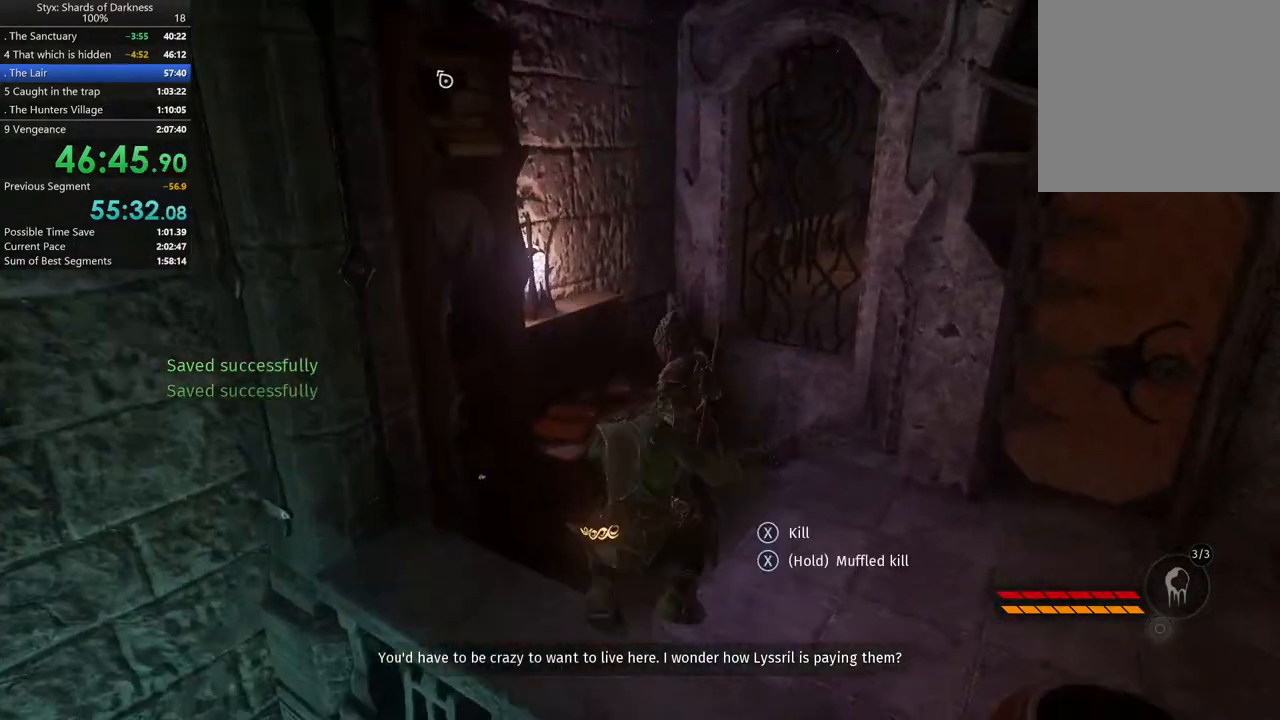
{"buttons": [], "left_stick": "center", "right_stick": "center", "button_events": [[267, "DPAD_RIGHT", "down"], [433, "DPAD_RIGHT", "up"]]}
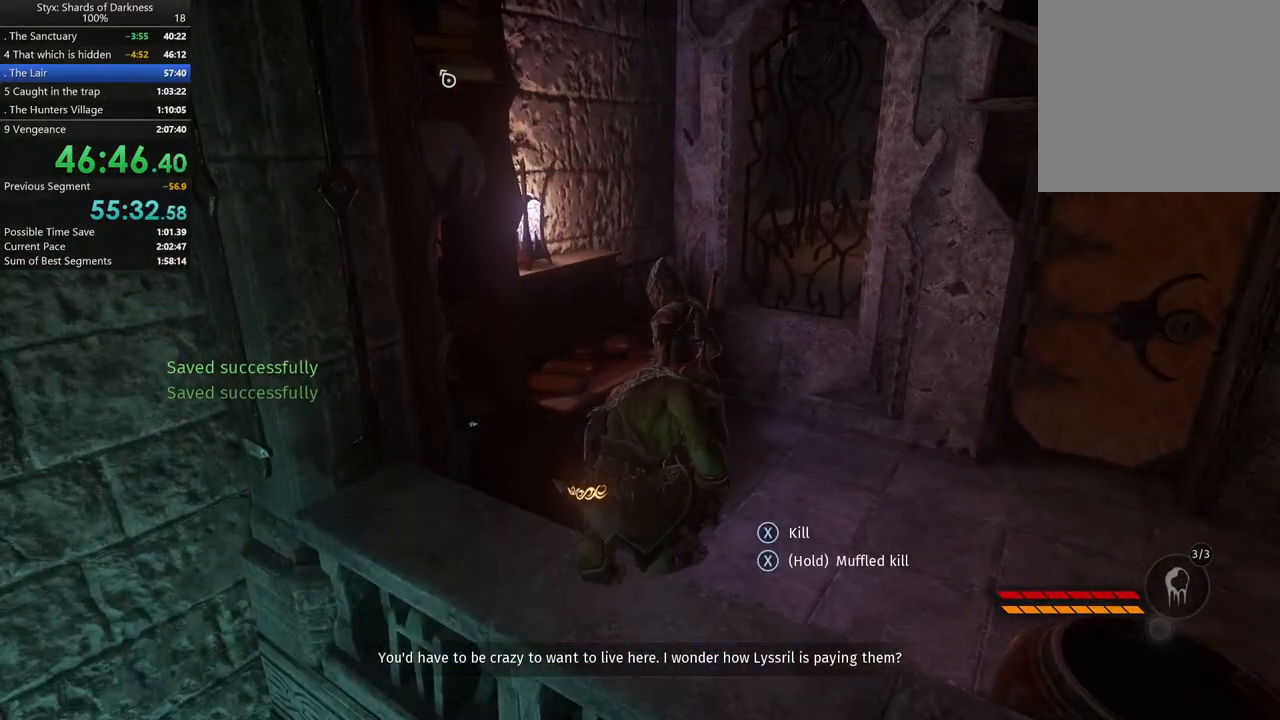
{"buttons": [], "left_stick": "up", "right_stick": "center", "button_events": []}
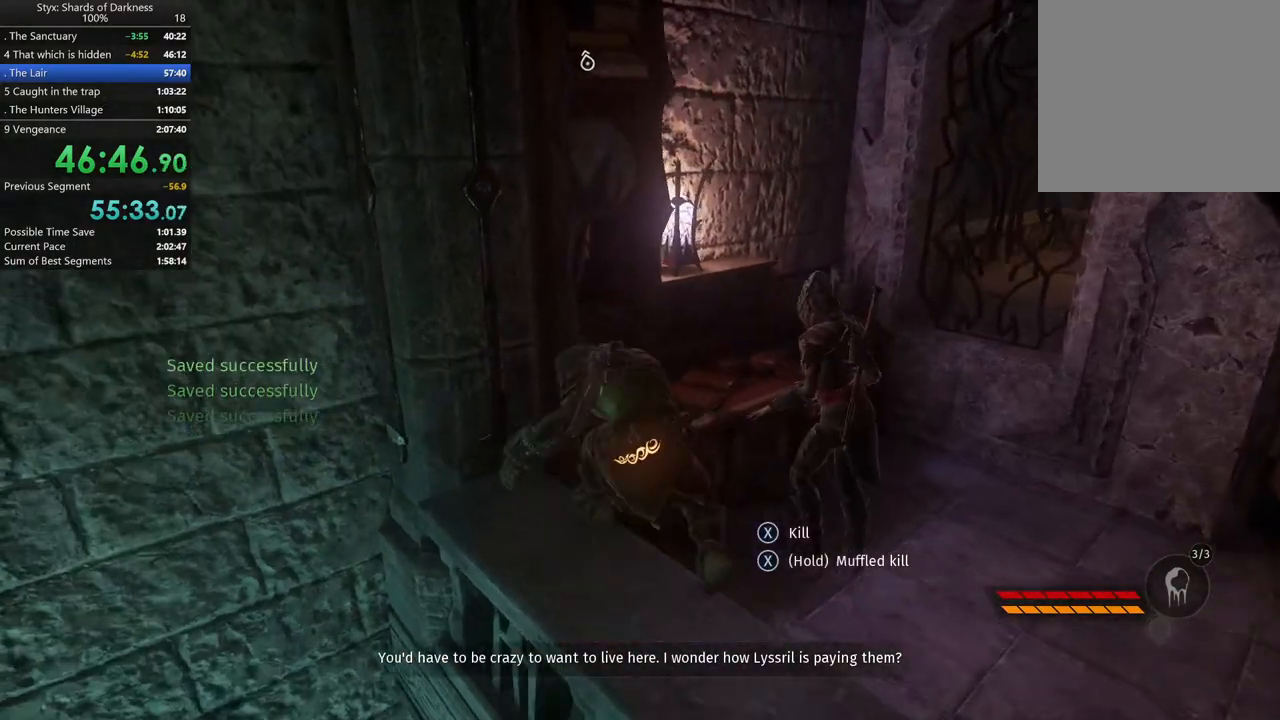
{"buttons": [], "left_stick": "down", "right_stick": "center", "button_events": [[200, "Y", "down"], [300, "Y", "up"], [367, "Y", "down"], [467, "Y", "up"]]}
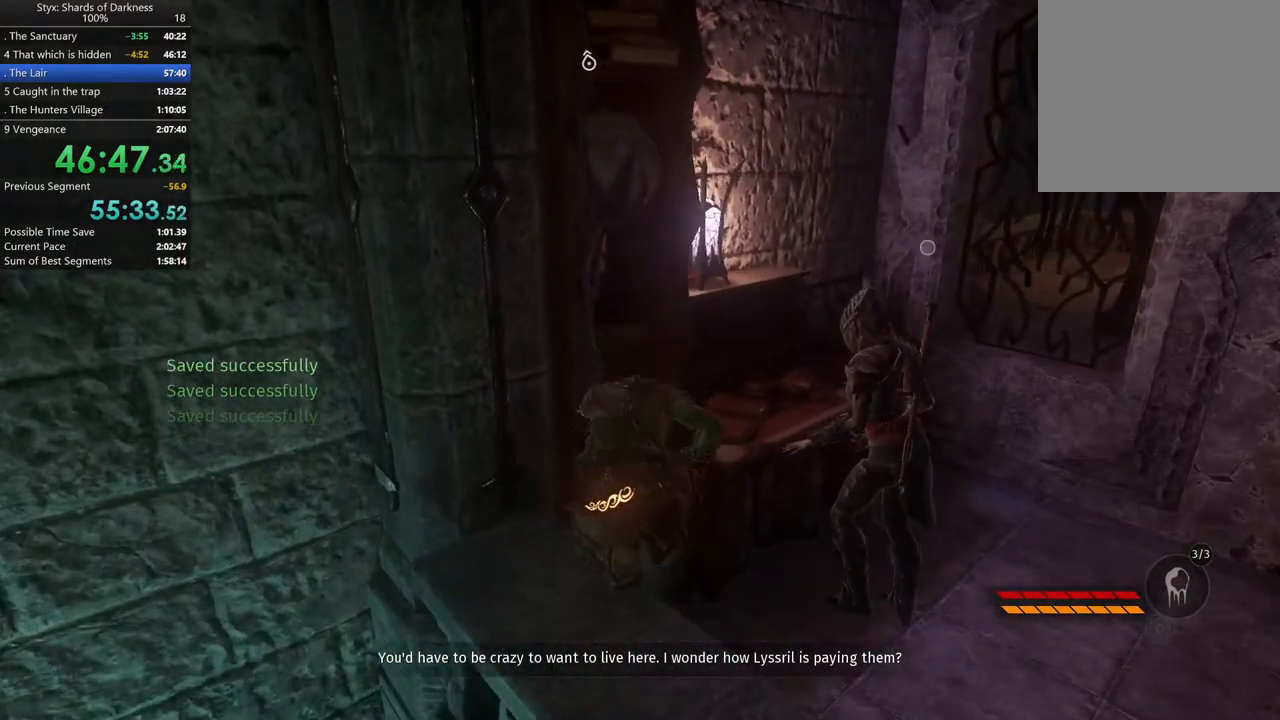
{"buttons": [], "left_stick": "down-right", "right_stick": "center", "button_events": []}
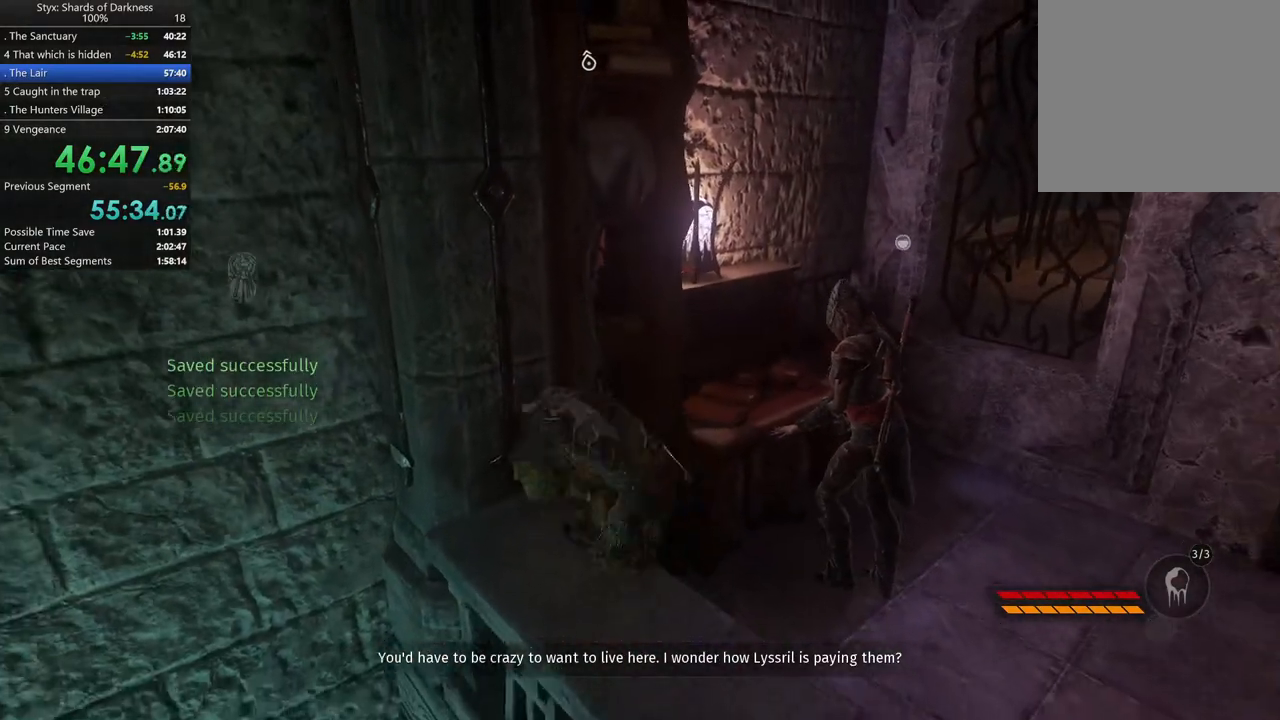
{"buttons": ["A"], "left_stick": "down-left", "right_stick": "center", "button_events": [[433, "A", "down"]]}
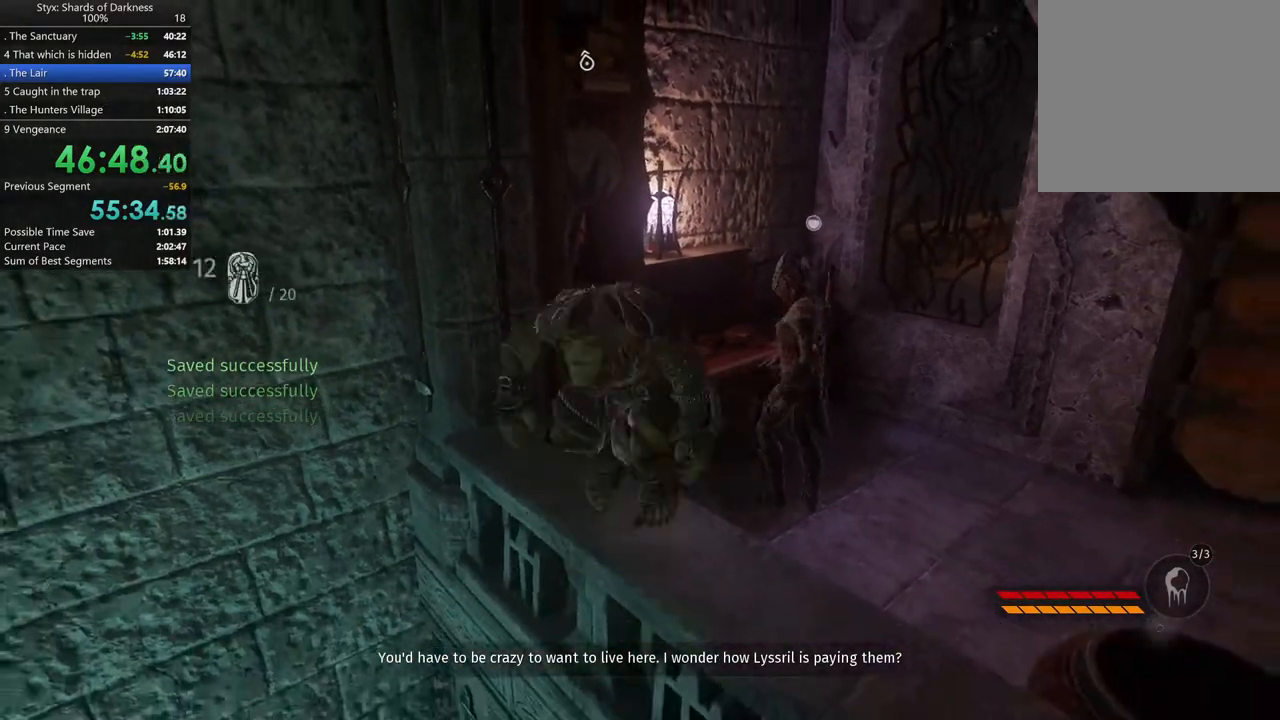
{"buttons": ["A"], "left_stick": "down-left", "right_stick": "center", "button_events": []}
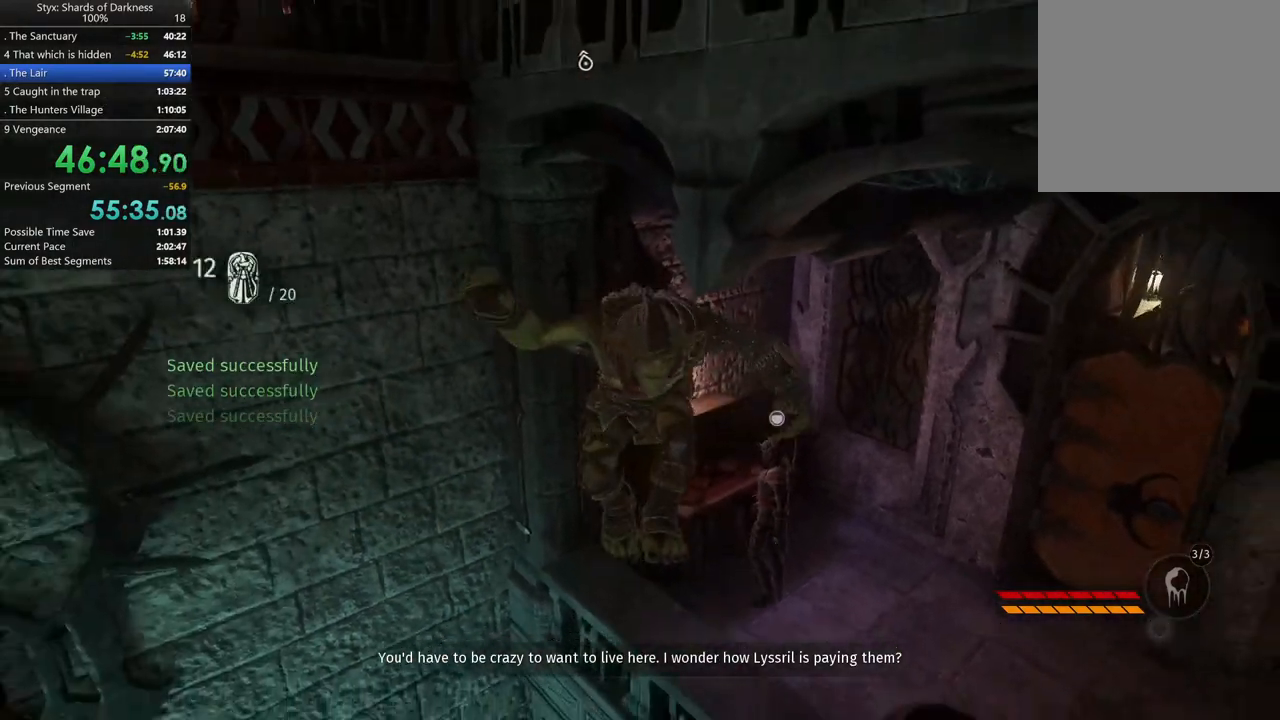
{"buttons": [], "left_stick": "left", "right_stick": "center", "button_events": [[33, "A", "up"]]}
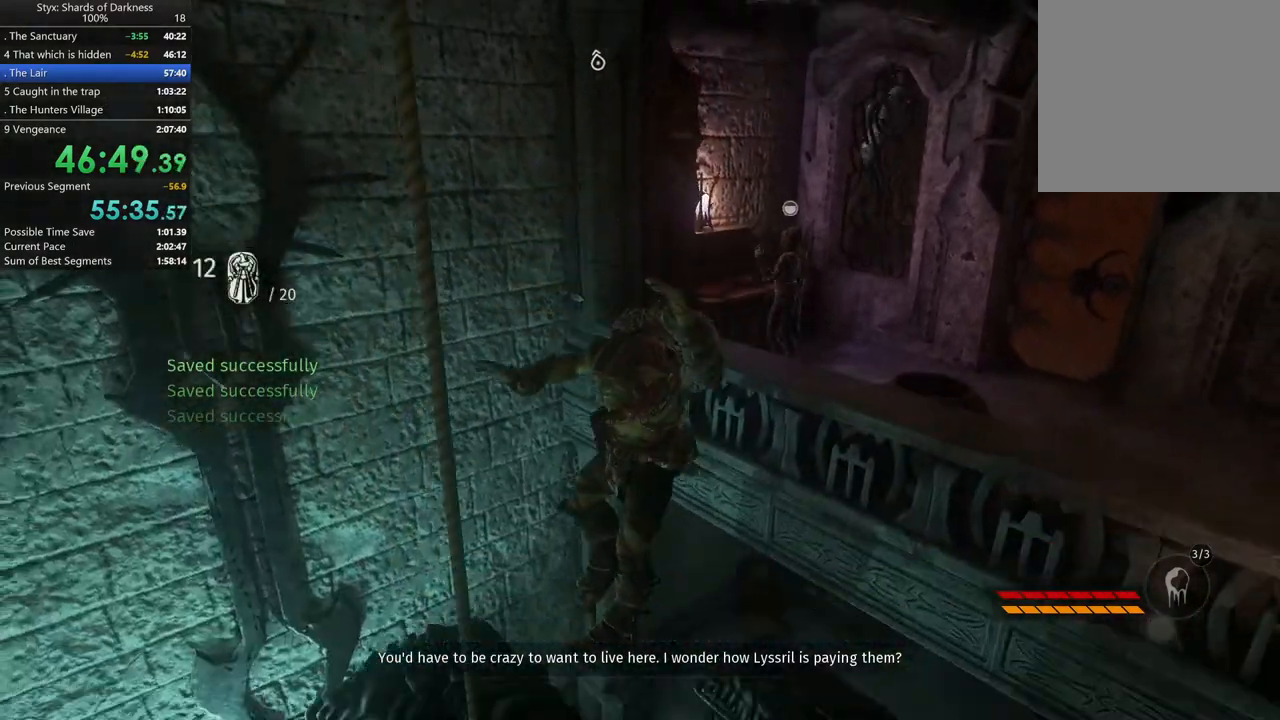
{"buttons": ["A"], "left_stick": "center", "right_stick": "center", "button_events": [[500, "A", "down"]]}
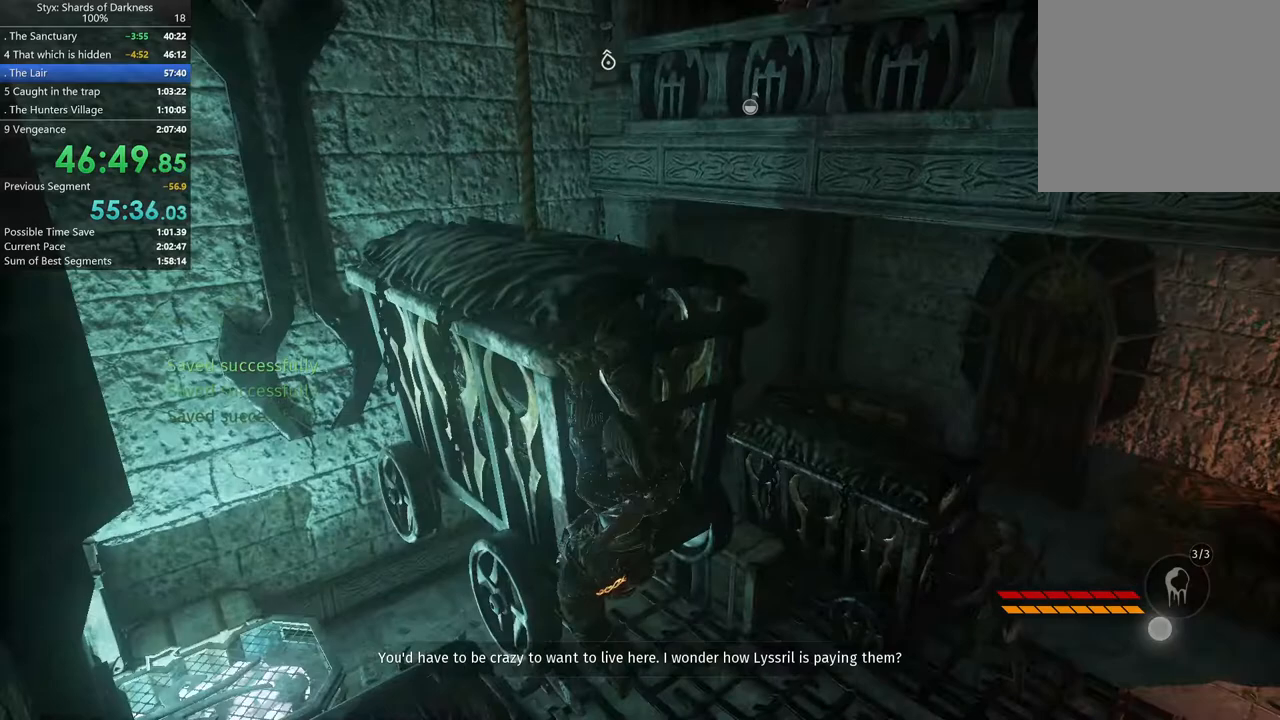
{"buttons": [], "left_stick": "center", "right_stick": "center", "button_events": [[100, "A", "up"], [200, "A", "down"], [267, "A", "up"], [333, "A", "down"], [433, "A", "up"]]}
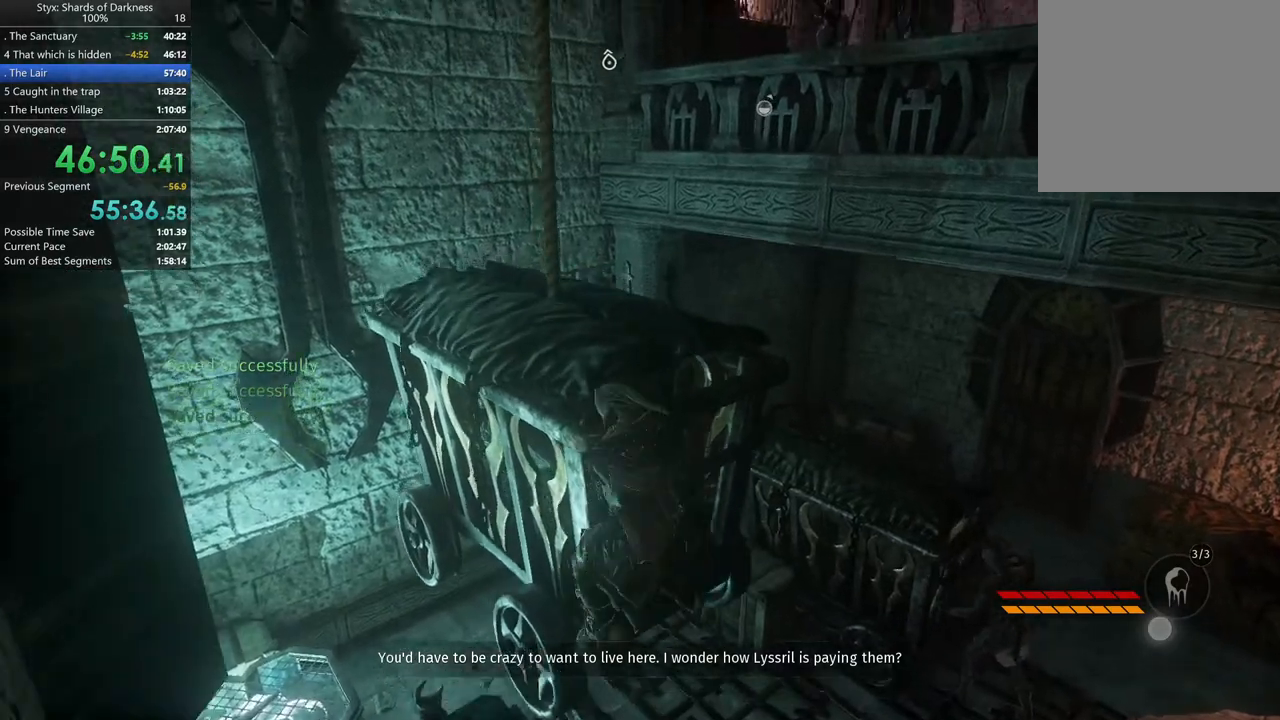
{"buttons": [], "left_stick": "up-left", "right_stick": "center", "button_events": []}
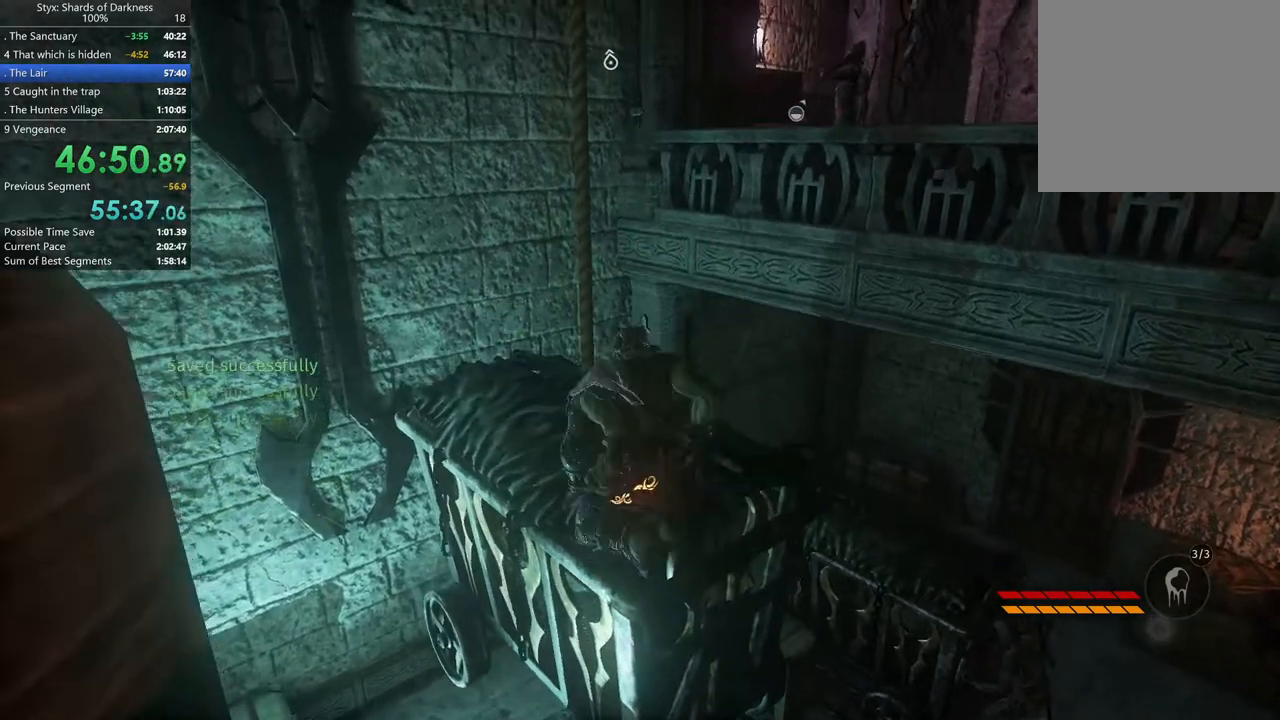
{"buttons": [], "left_stick": "up-left", "right_stick": "center", "button_events": [[67, "A", "down"], [300, "A", "up"]]}
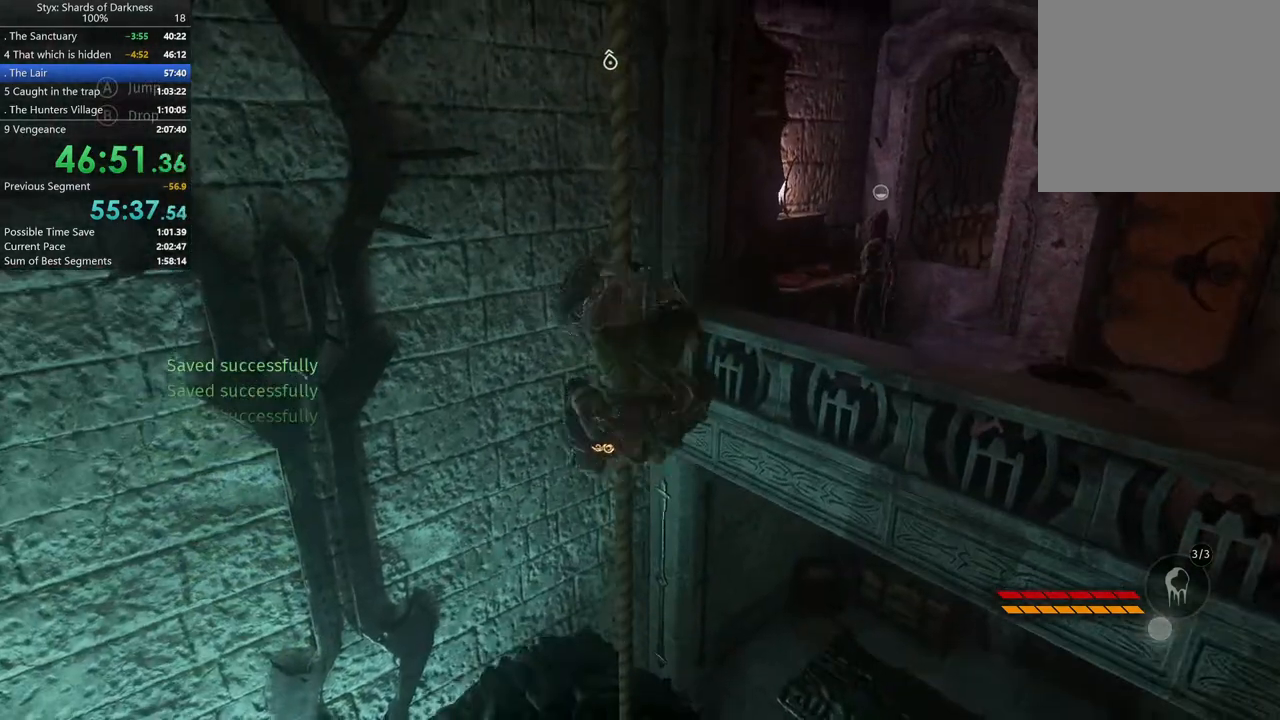
{"buttons": [], "left_stick": "up", "right_stick": "right", "button_events": []}
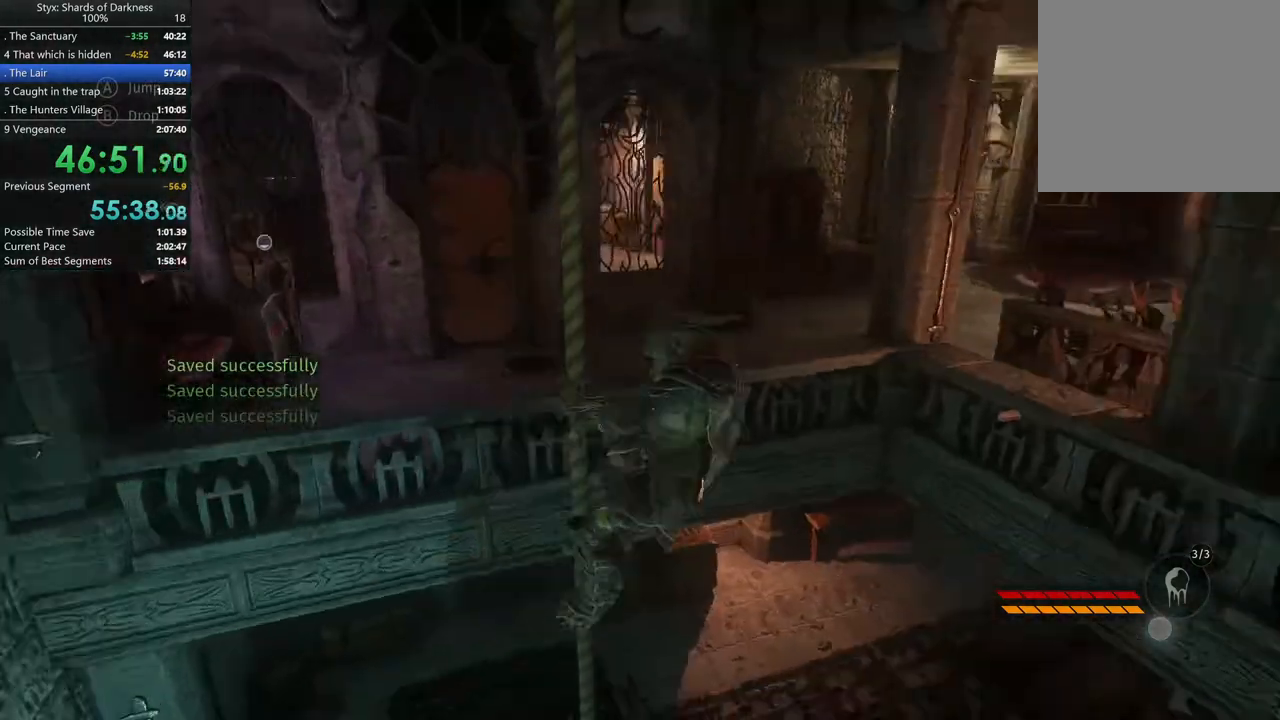
{"buttons": [], "left_stick": "up", "right_stick": "center", "button_events": []}